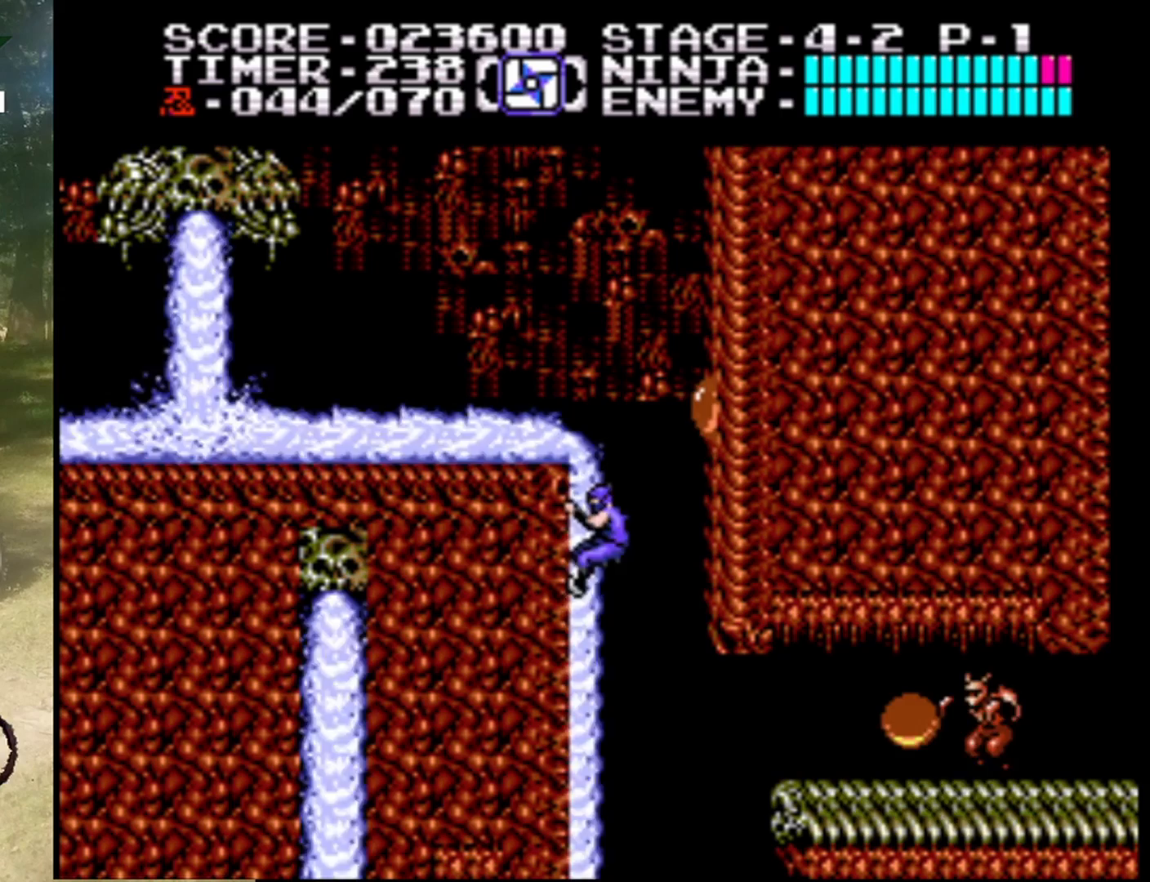
Gameplay with a controller (Nintendo layout); each line is a JSON object with the inputs held at the frame after it. "events" lists button and stick changes between this image and that frame as [ms after this image, input, new state], when the widget could be followed in between. Not read: L1 L3 R1 R3.
{"buttons": [], "events": [[433, "DPAD_DOWN", "up"]]}
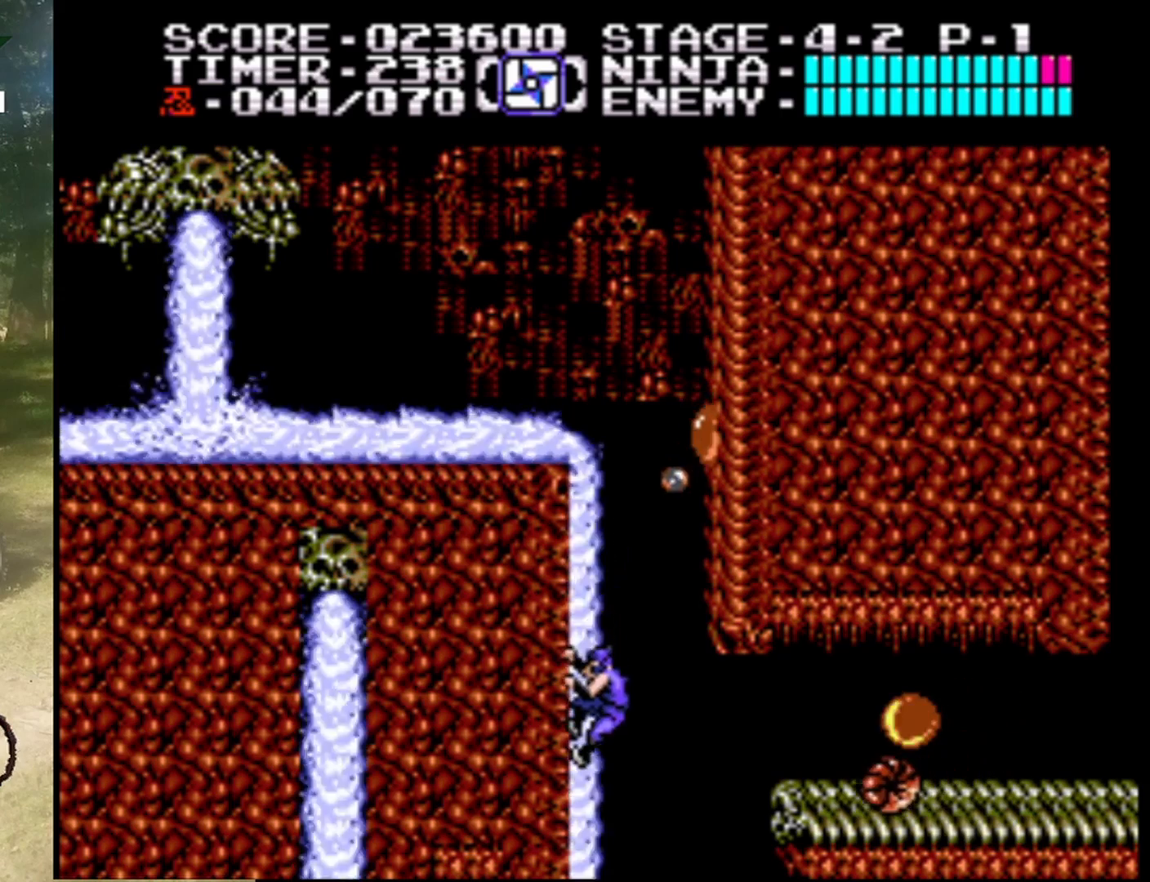
{"buttons": ["DPAD_UP"], "events": [[400, "DPAD_UP", "down"]]}
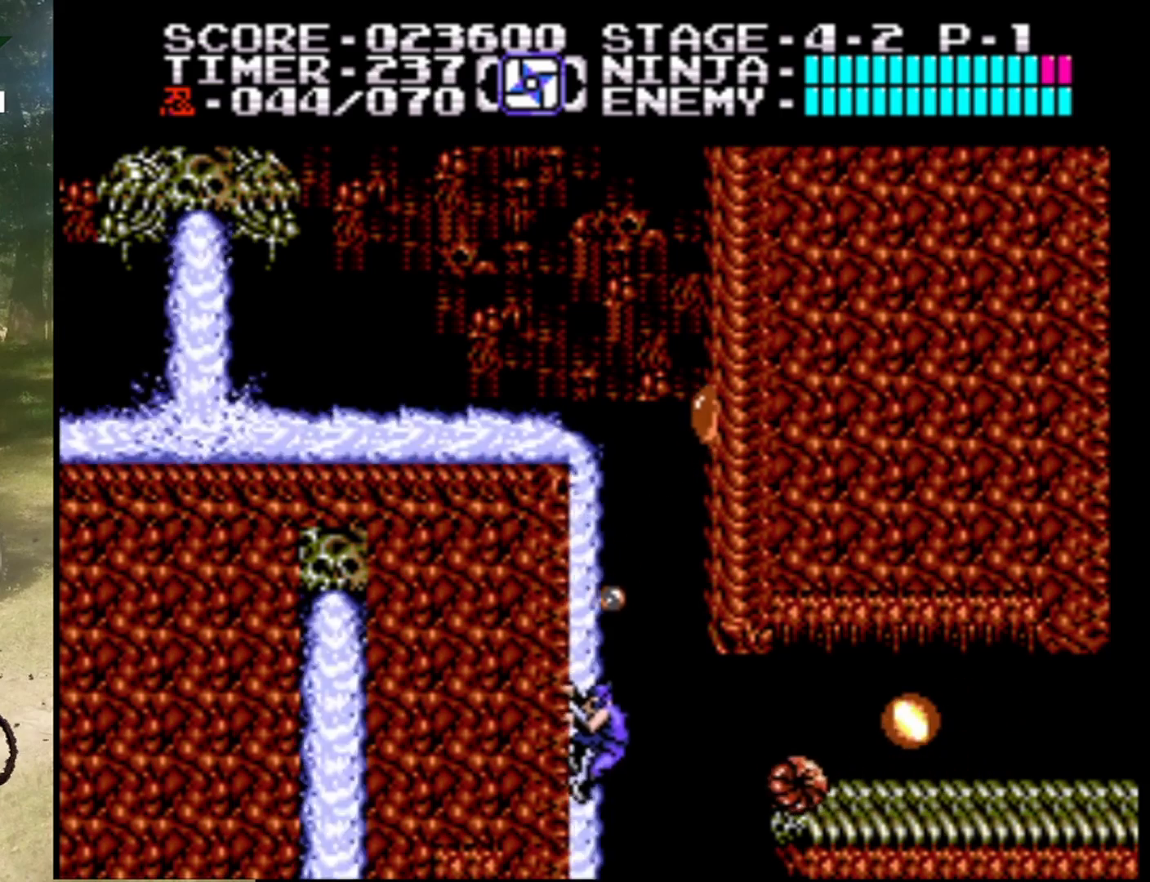
{"buttons": ["DPAD_UP"], "events": [[67, "DPAD_UP", "up"], [433, "DPAD_UP", "down"]]}
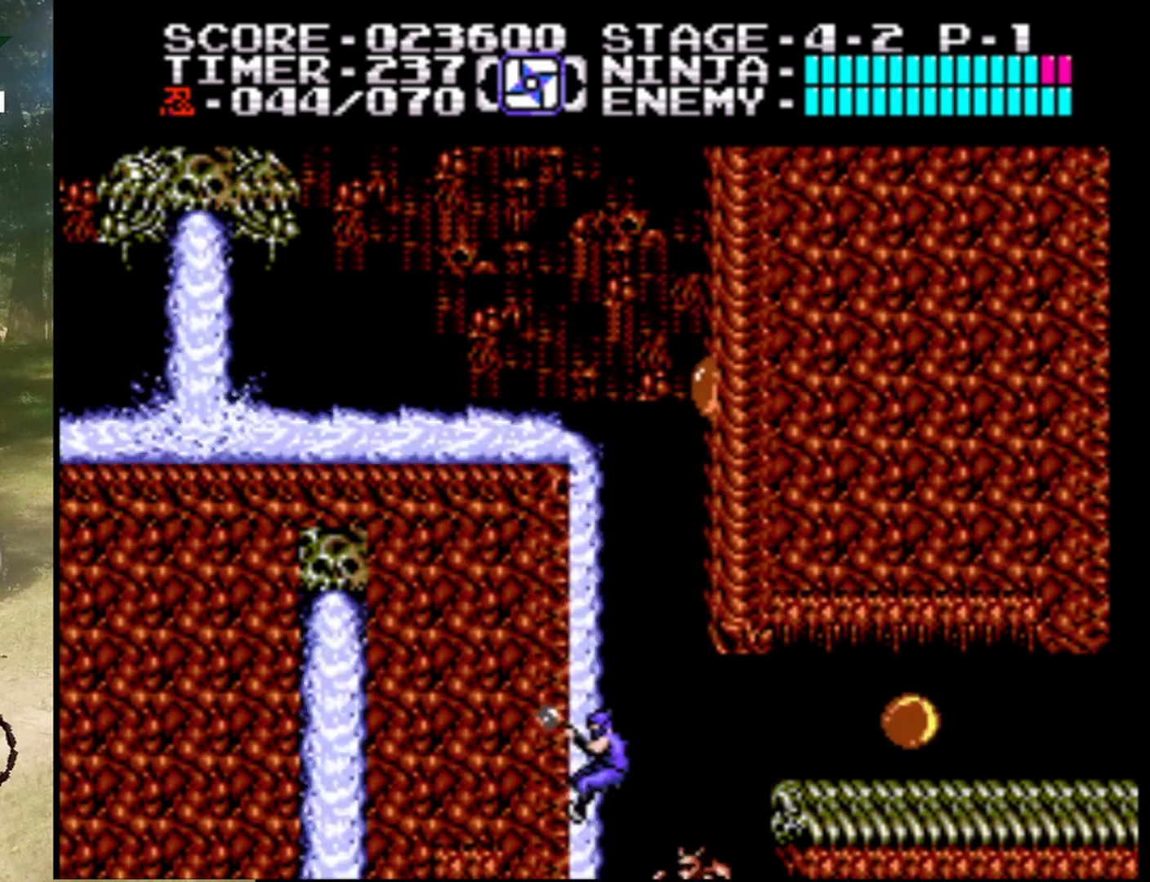
{"buttons": ["DPAD_UP", "DPAD_RIGHT"], "events": [[300, "DPAD_UP", "up"], [367, "DPAD_UP", "down"], [500, "DPAD_RIGHT", "down"]]}
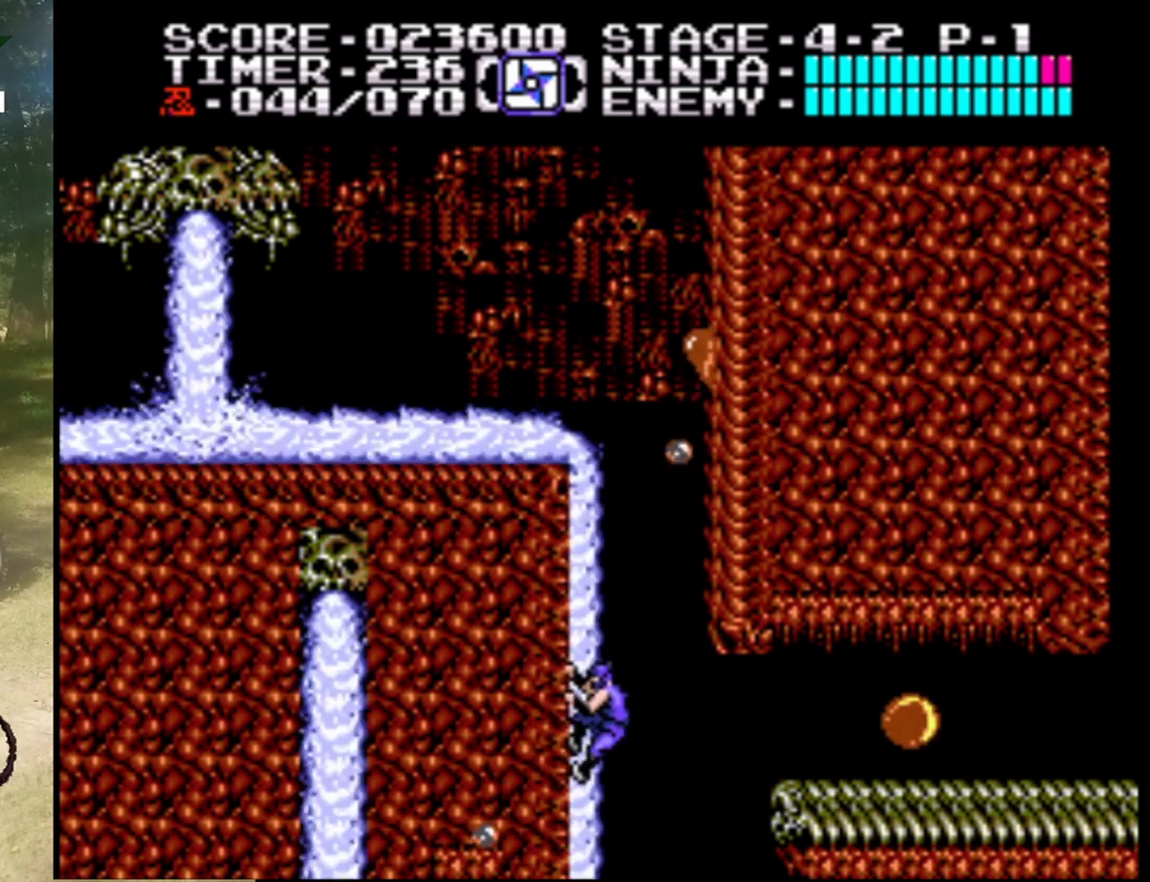
{"buttons": ["A", "DPAD_UP", "DPAD_RIGHT"], "events": [[133, "A", "down"]]}
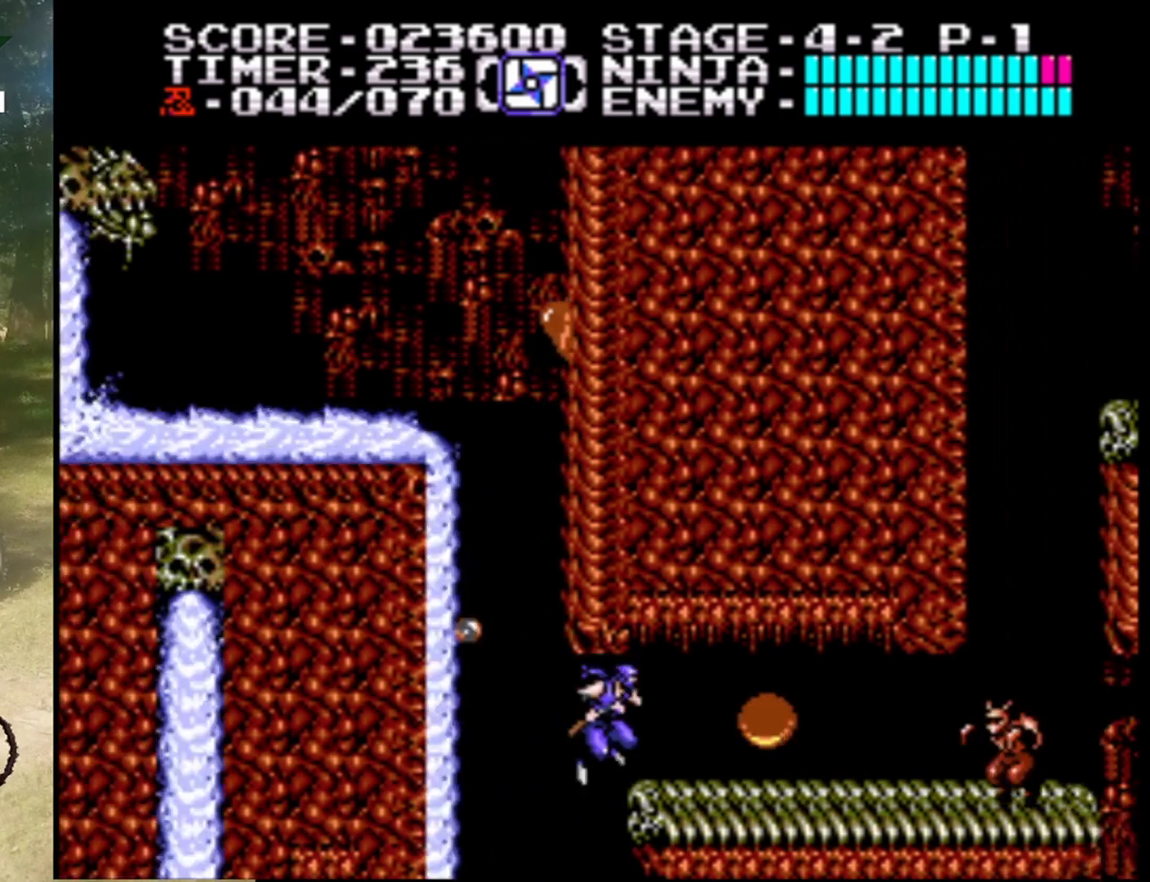
{"buttons": ["B"], "events": [[233, "A", "up"], [300, "A", "down"], [333, "DPAD_UP", "up"], [367, "DPAD_RIGHT", "up"], [400, "B", "down"], [433, "A", "up"]]}
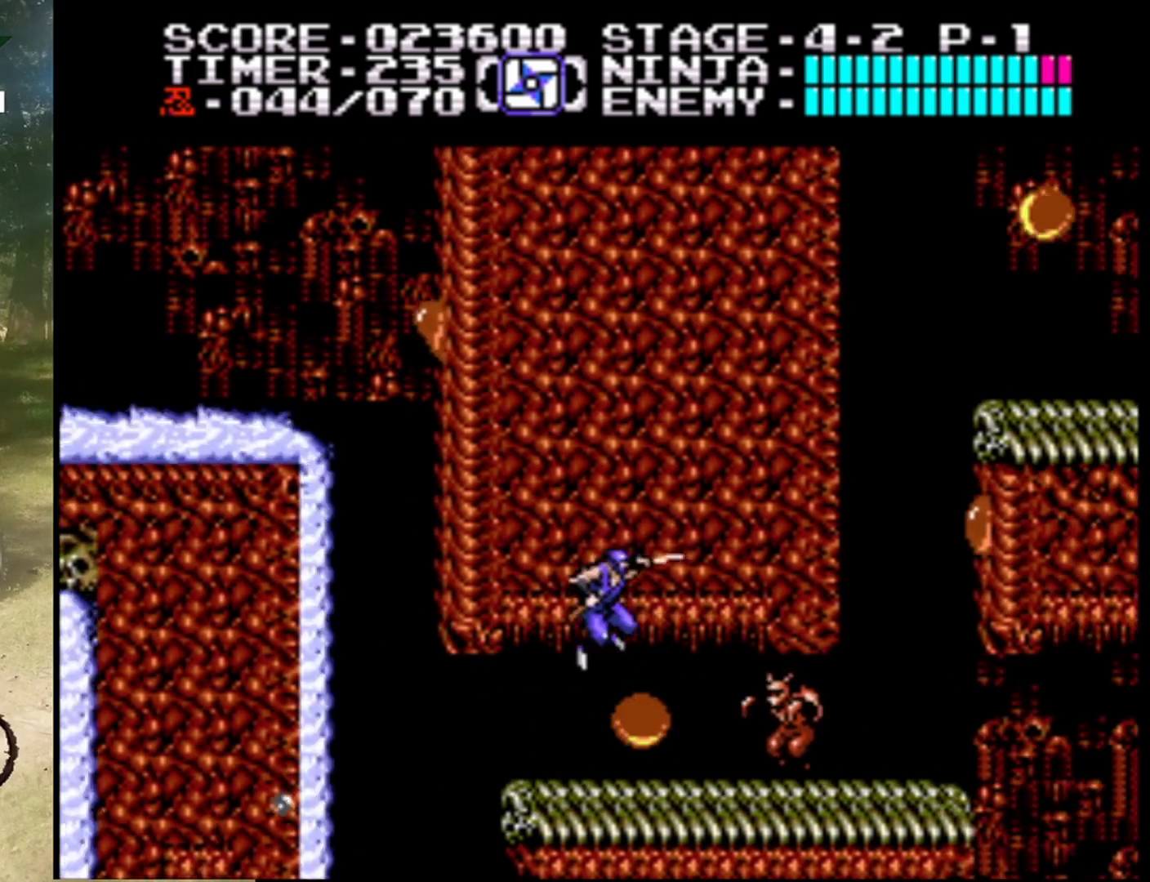
{"buttons": ["B"], "events": [[33, "B", "up"], [100, "DPAD_RIGHT", "down"], [233, "DPAD_RIGHT", "up"], [467, "B", "down"]]}
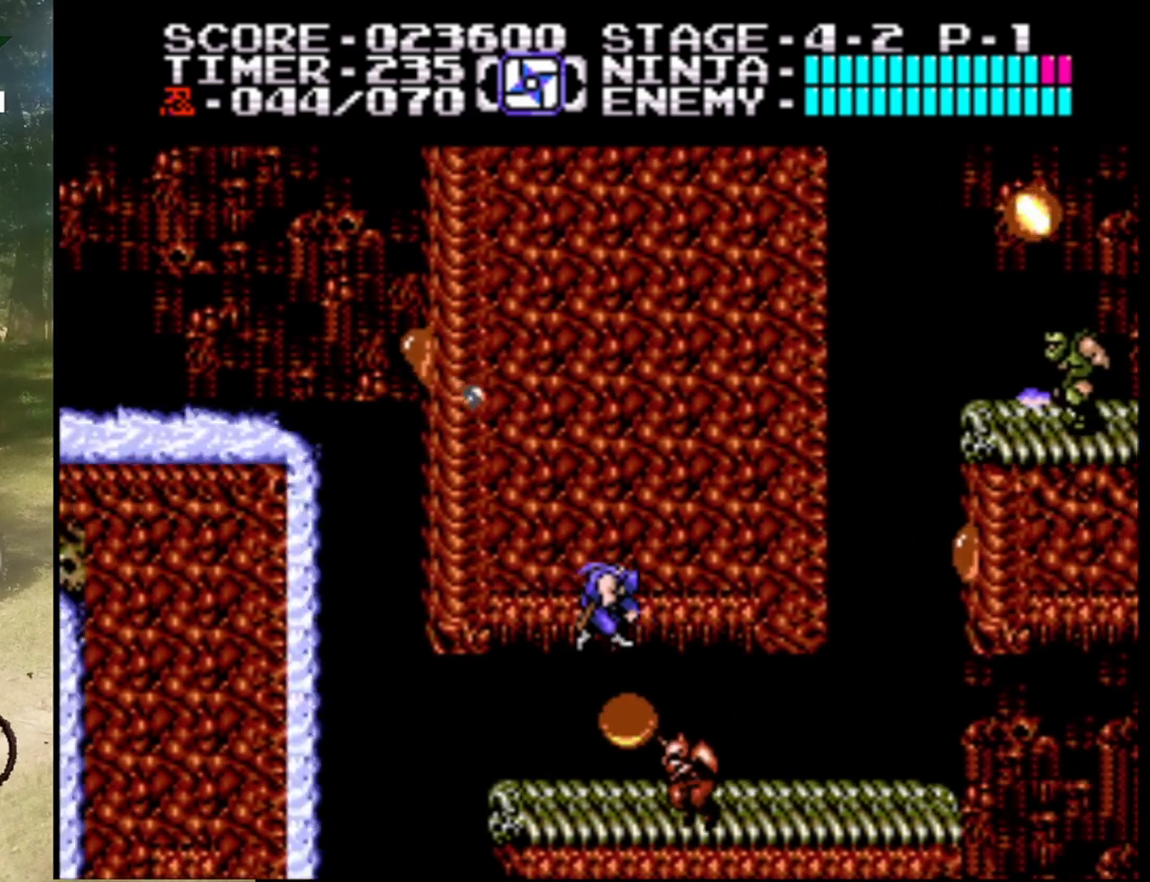
{"buttons": ["DPAD_RIGHT"], "events": [[133, "B", "up"], [233, "DPAD_RIGHT", "down"]]}
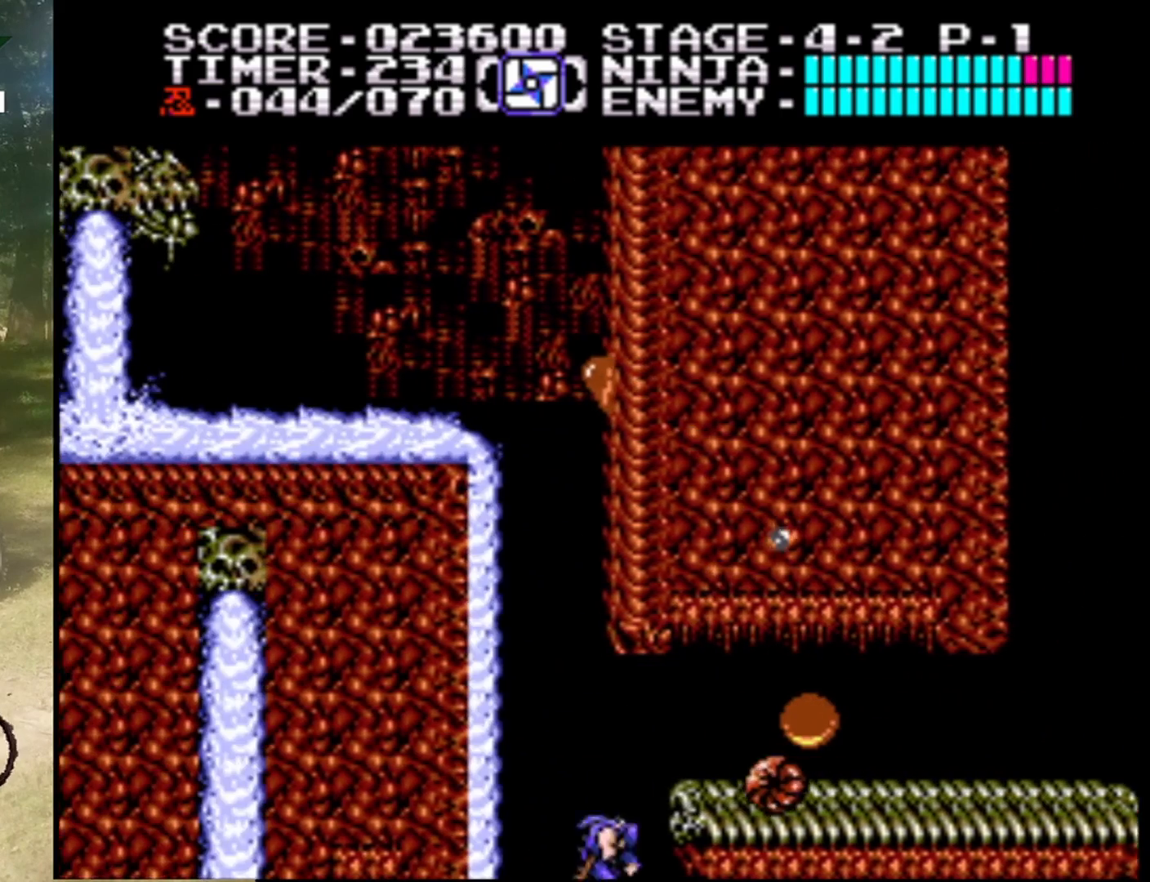
{"buttons": [], "events": [[200, "DPAD_RIGHT", "up"]]}
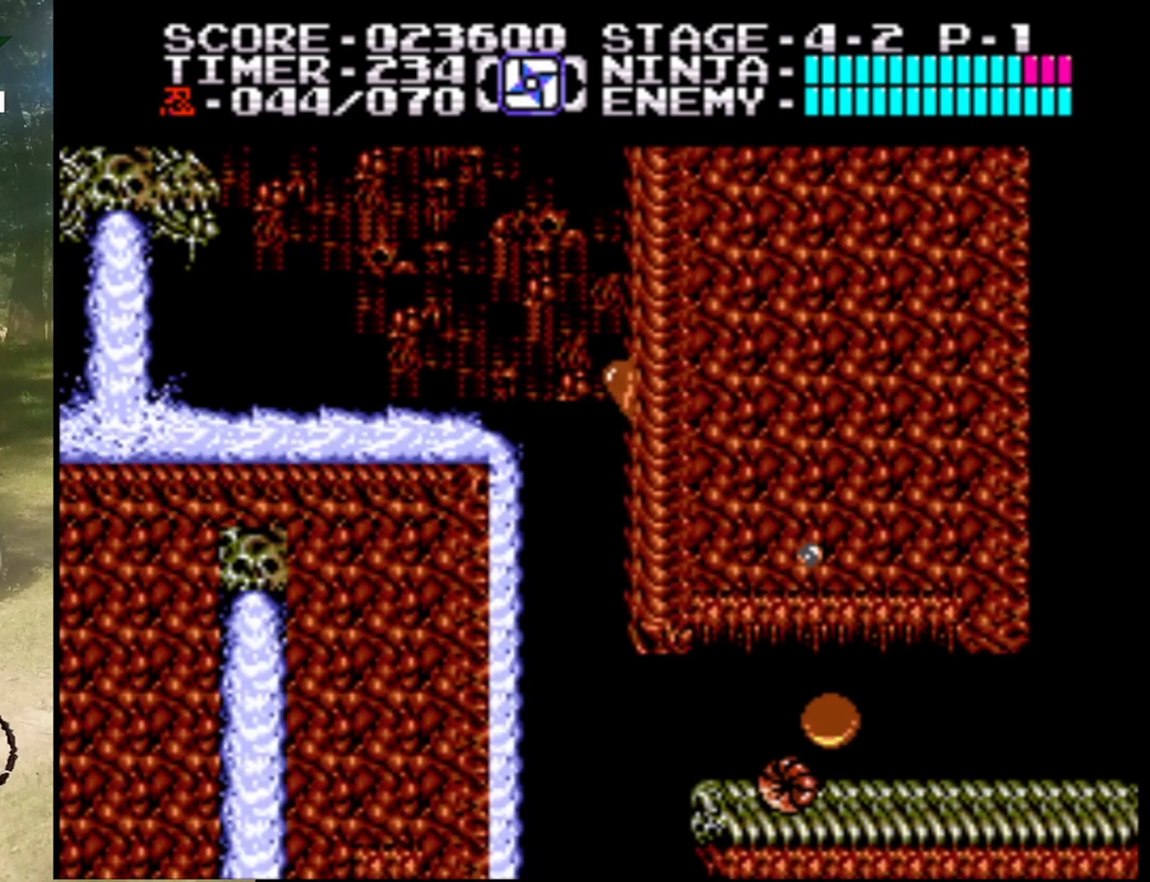
{"buttons": [], "events": []}
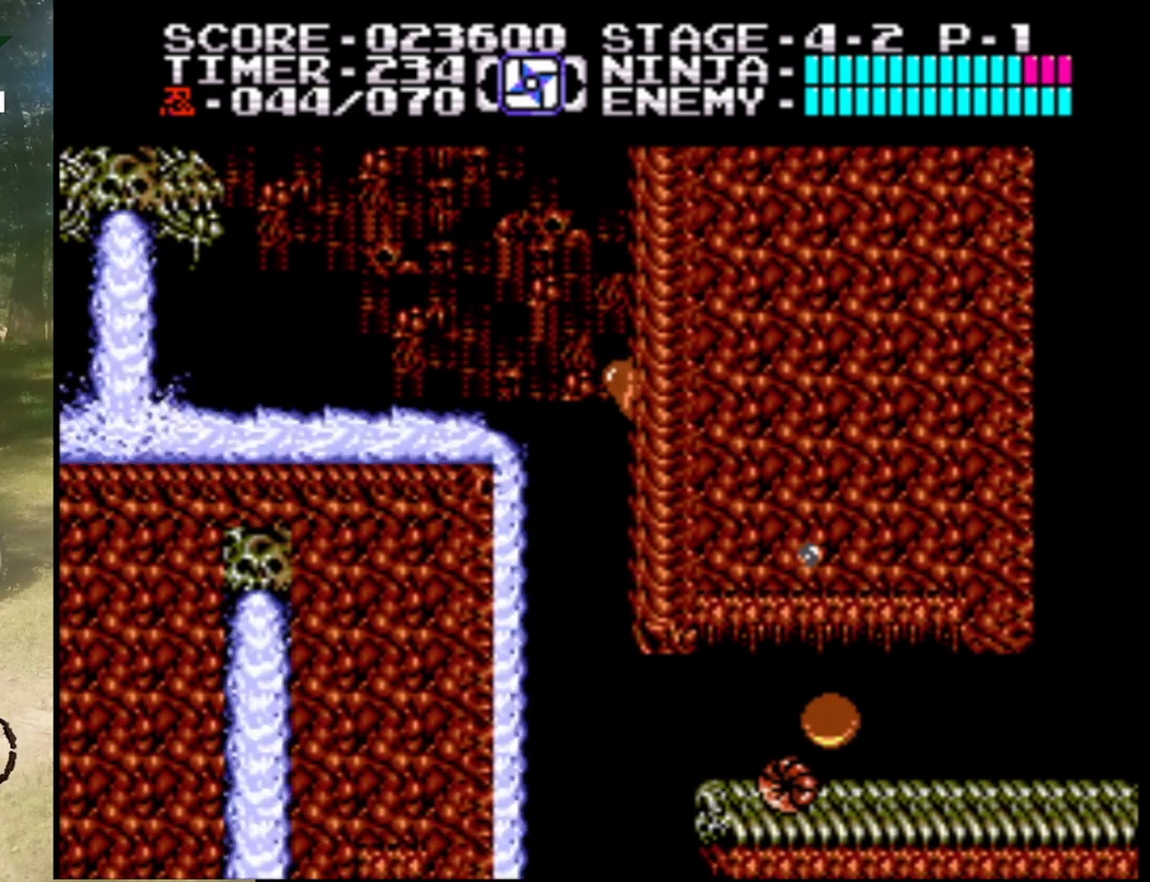
{"buttons": [], "events": []}
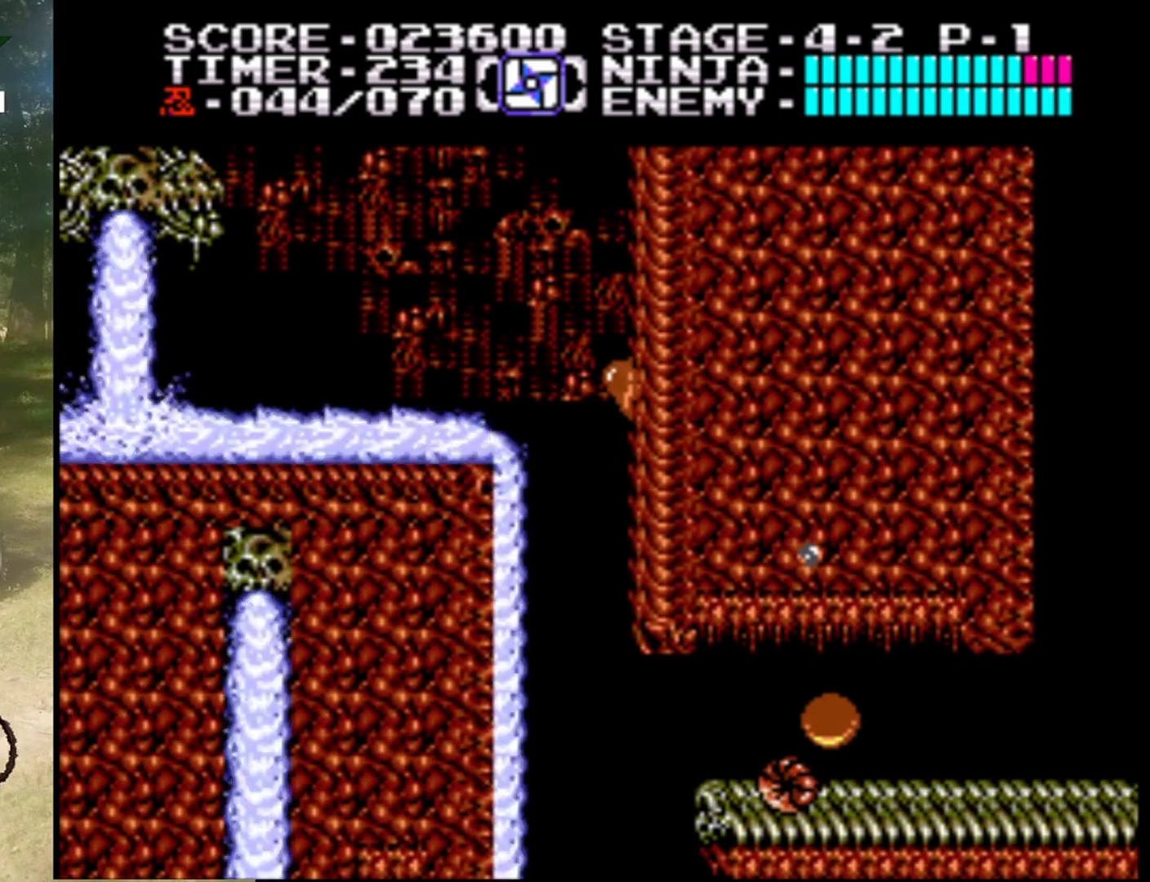
{"buttons": [], "events": []}
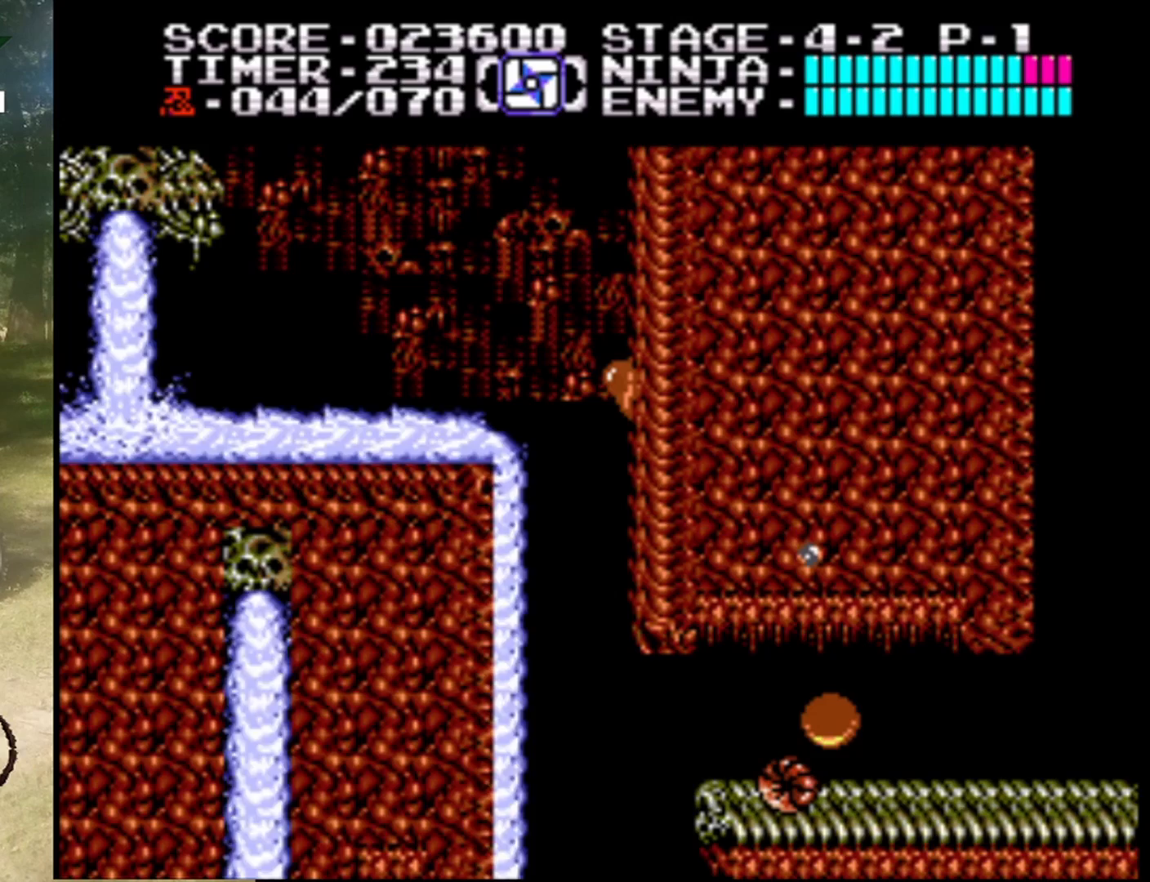
{"buttons": [], "events": []}
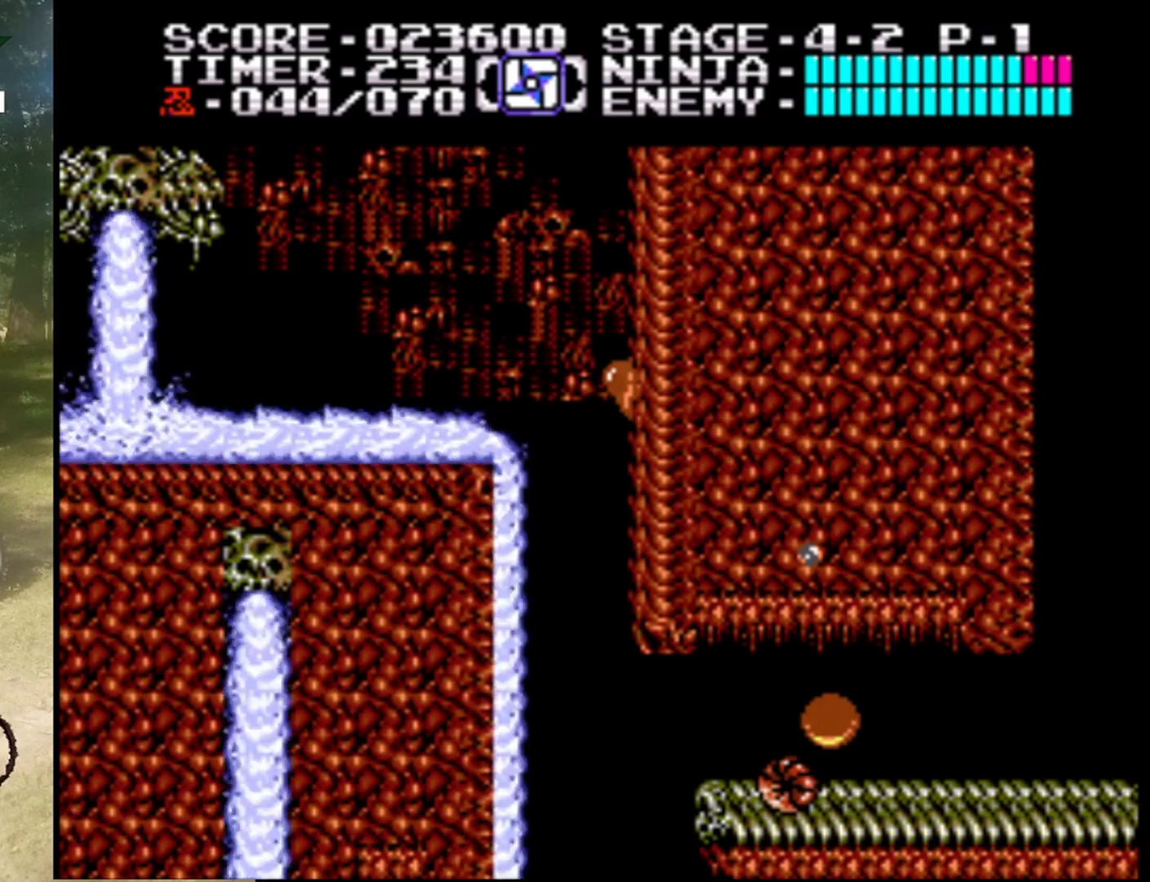
{"buttons": [], "events": []}
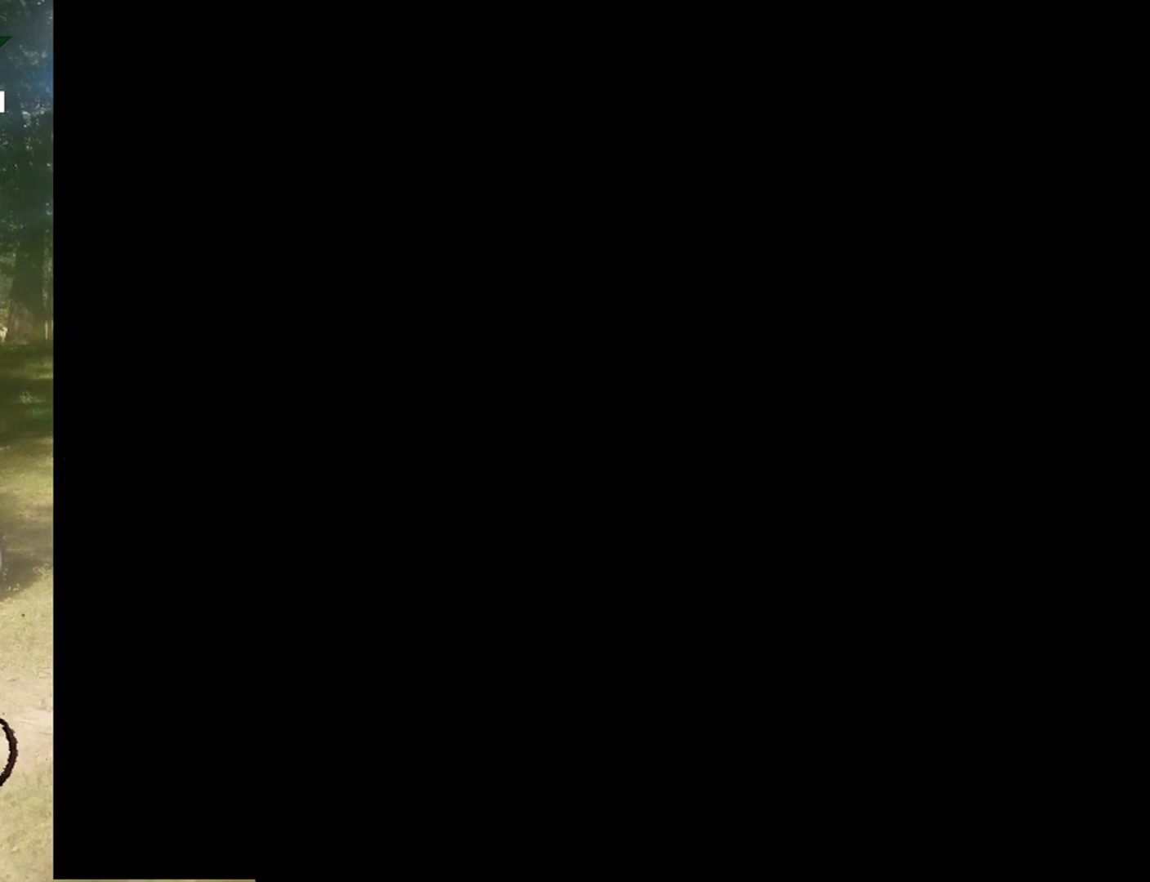
{"buttons": [], "events": []}
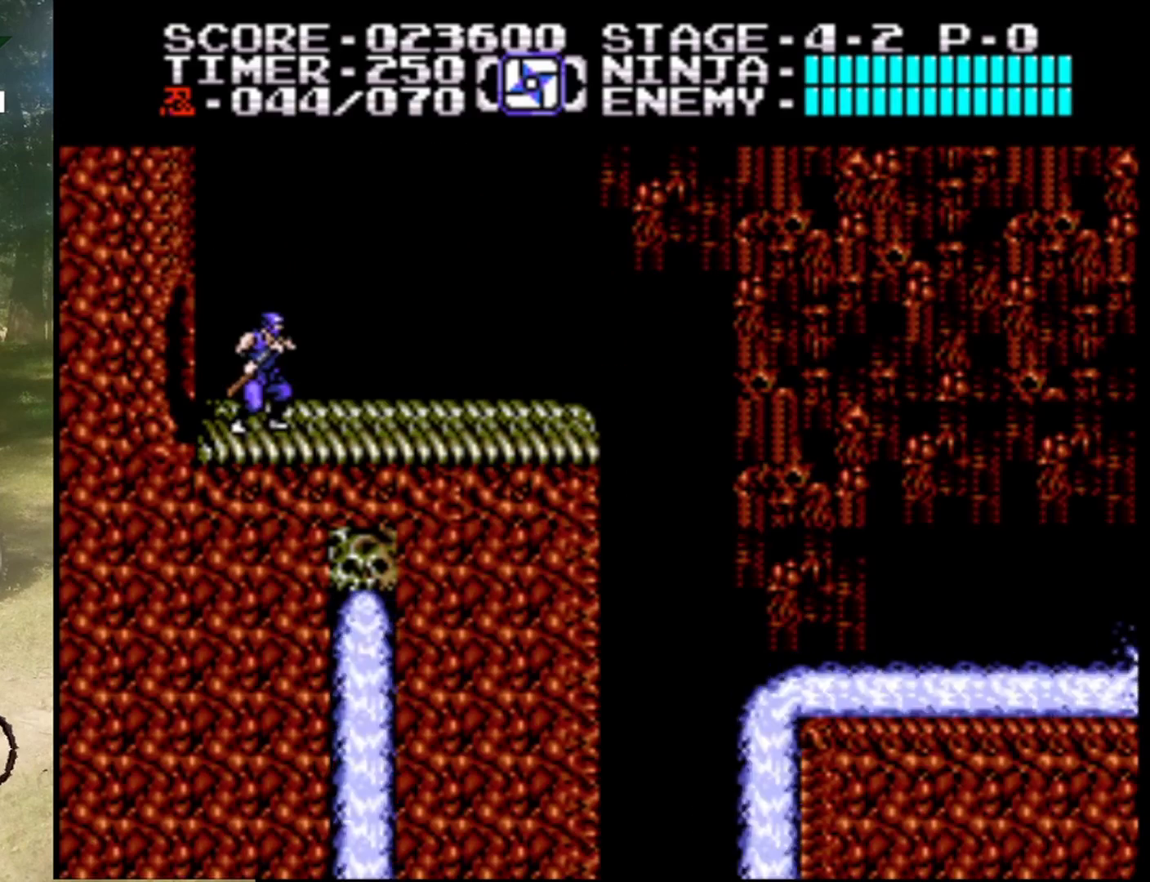
{"buttons": ["DPAD_RIGHT"], "events": [[100, "DPAD_RIGHT", "down"]]}
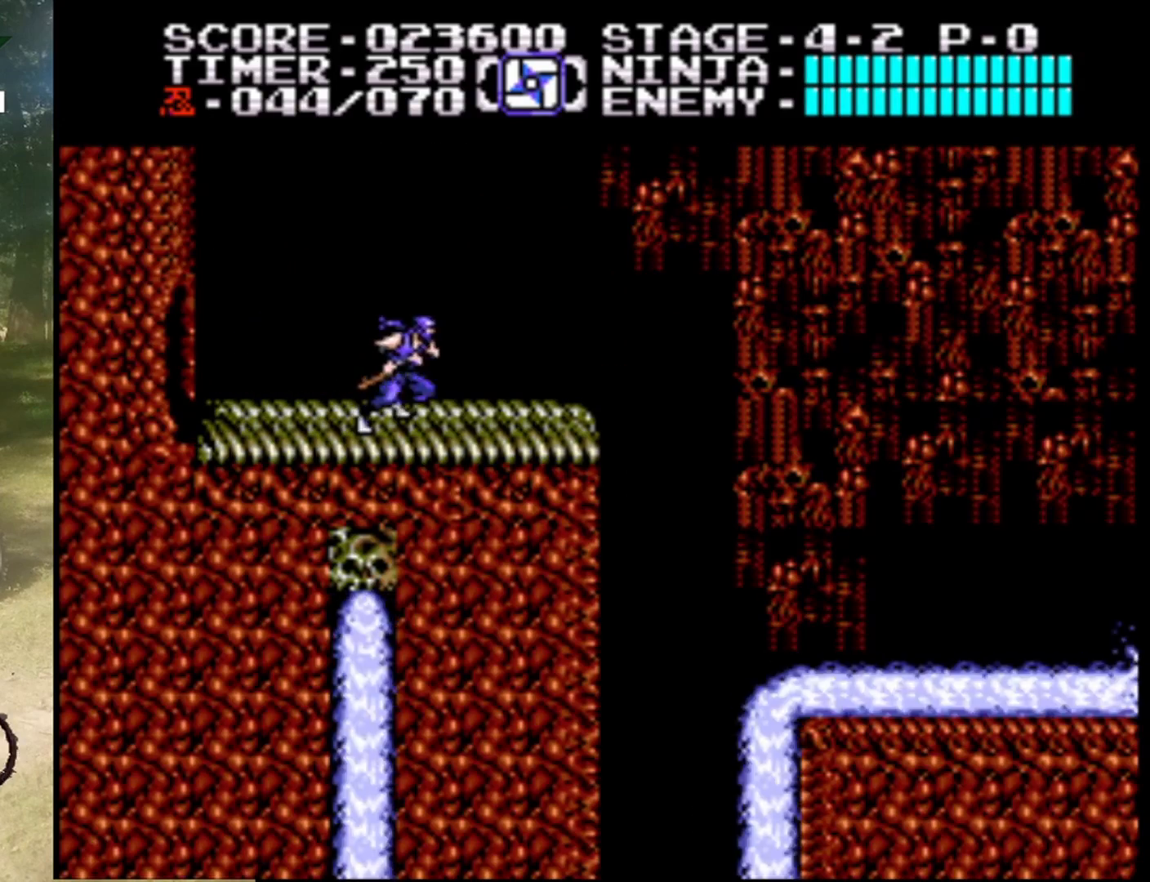
{"buttons": ["A", "DPAD_RIGHT"], "events": [[133, "A", "down"]]}
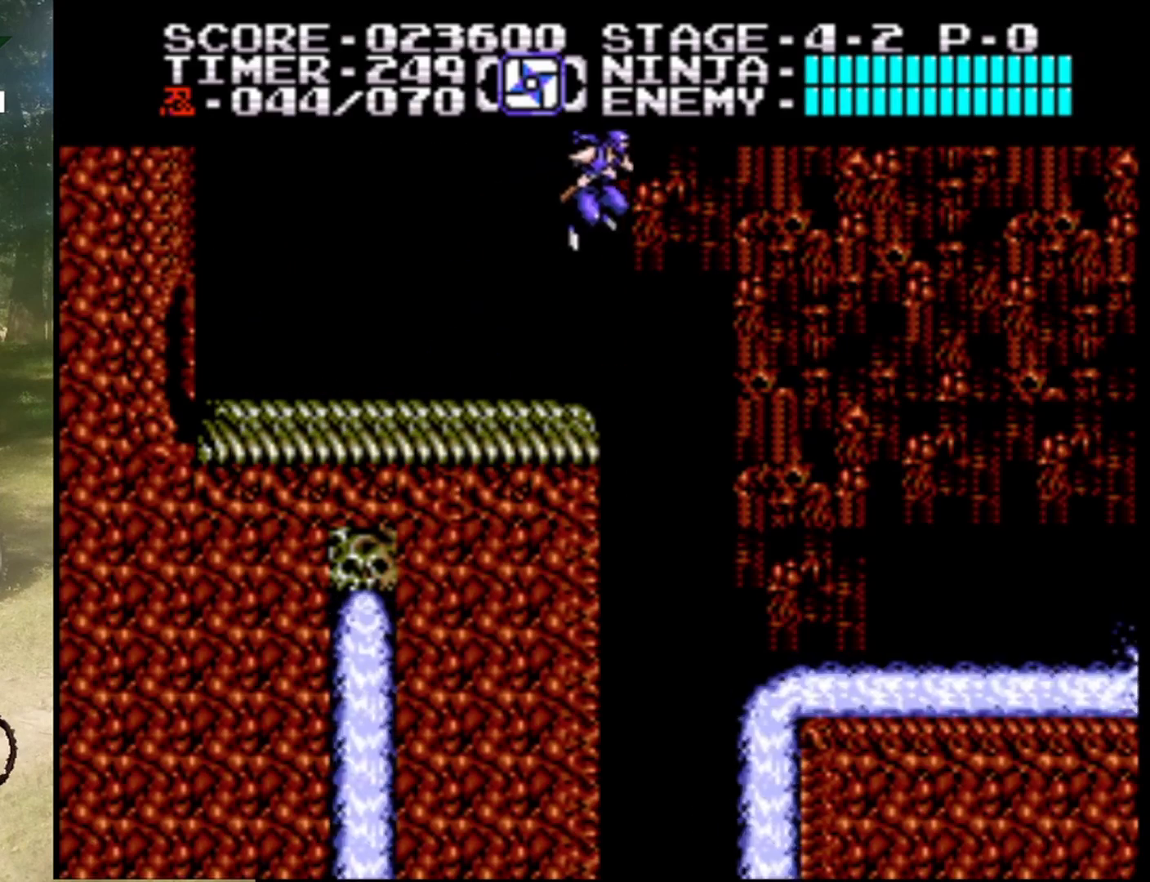
{"buttons": ["A", "DPAD_RIGHT"], "events": []}
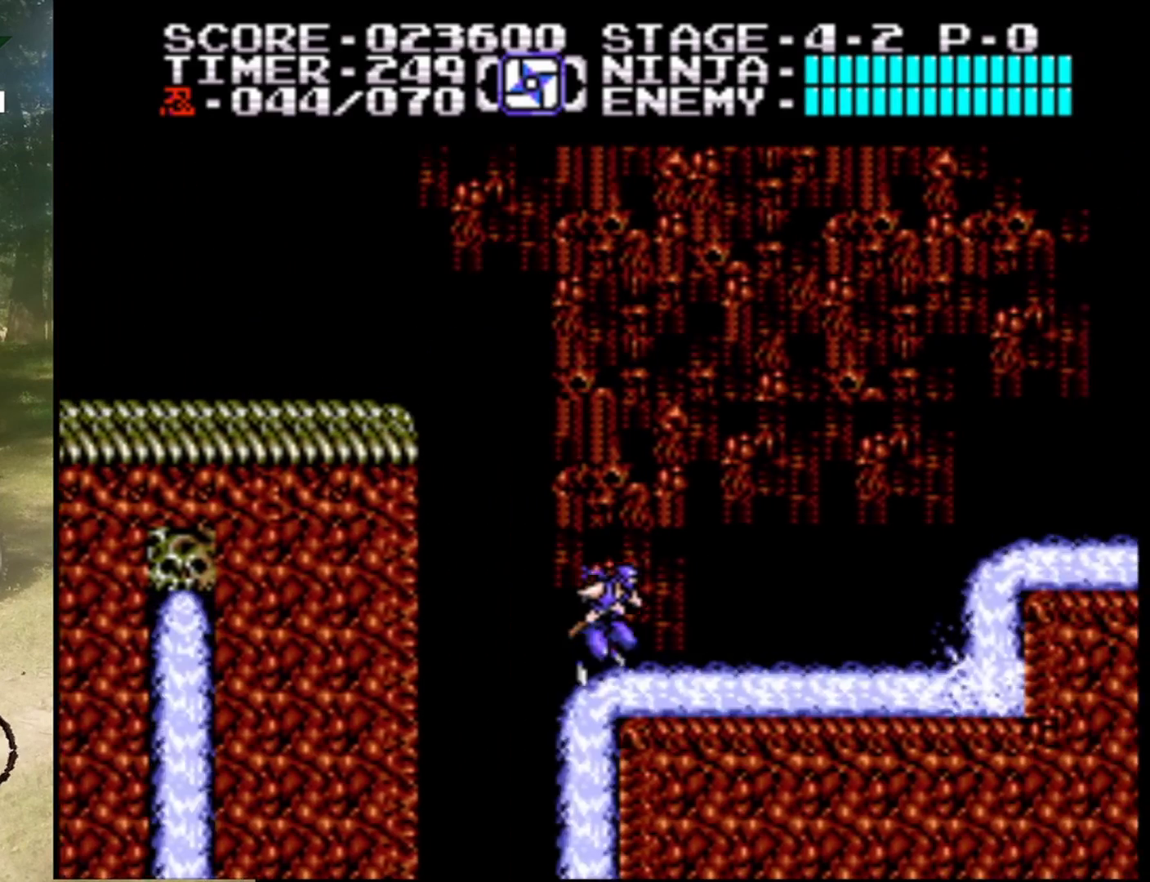
{"buttons": ["DPAD_RIGHT"], "events": [[100, "A", "up"]]}
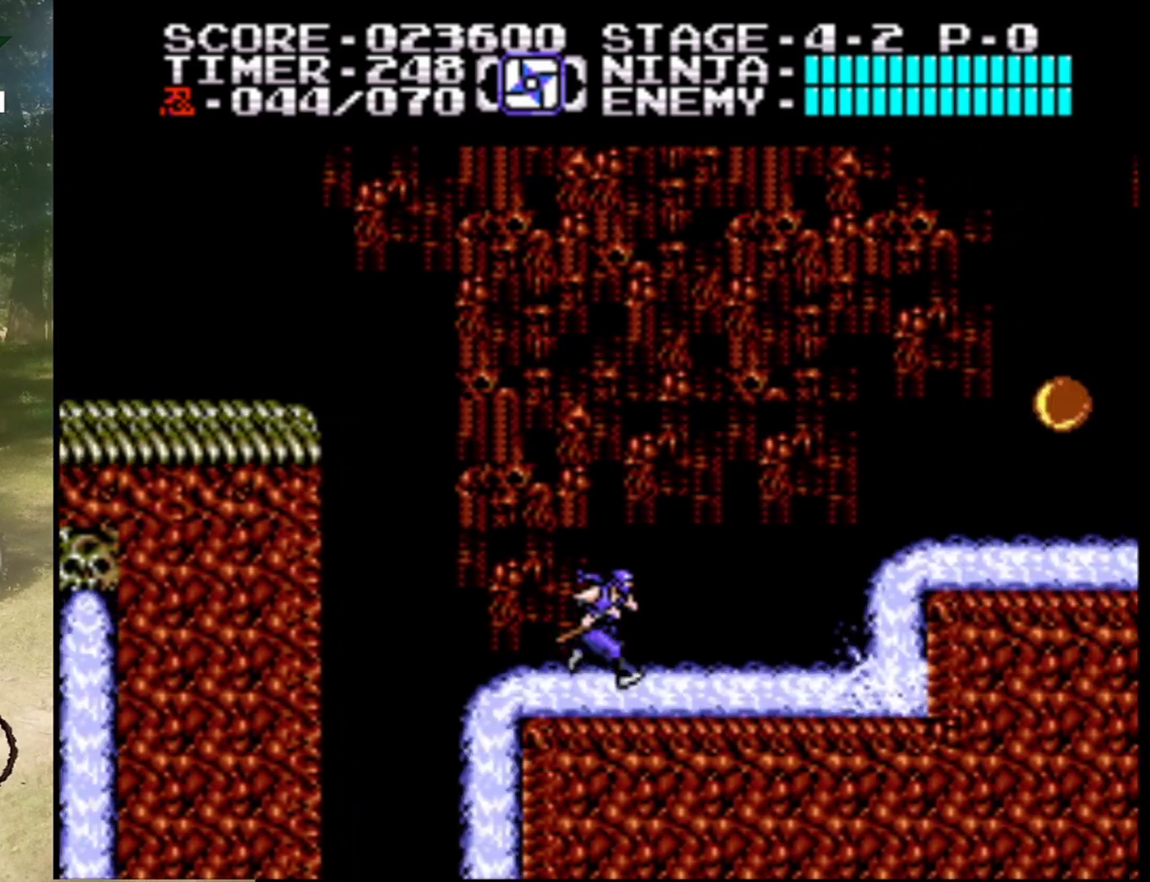
{"buttons": ["DPAD_RIGHT"], "events": []}
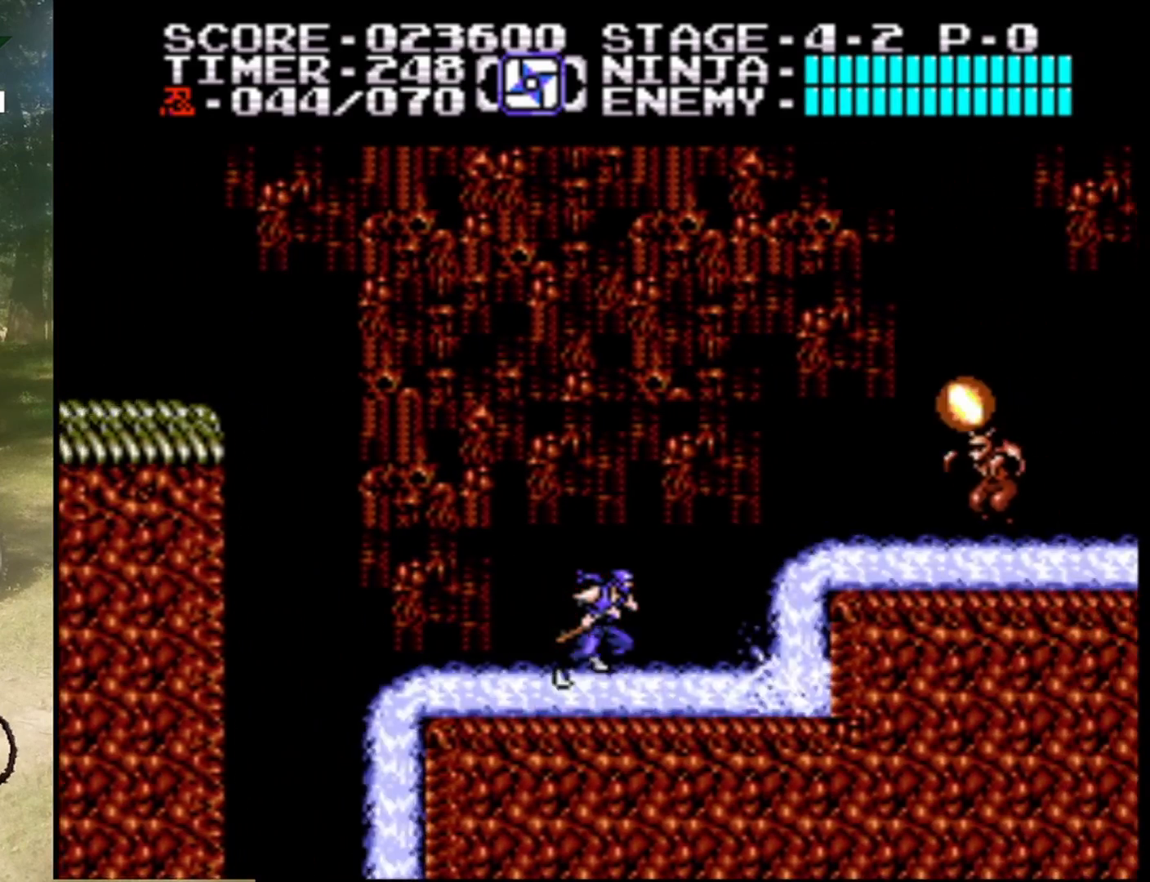
{"buttons": ["DPAD_RIGHT"], "events": [[233, "A", "down"], [400, "A", "up"]]}
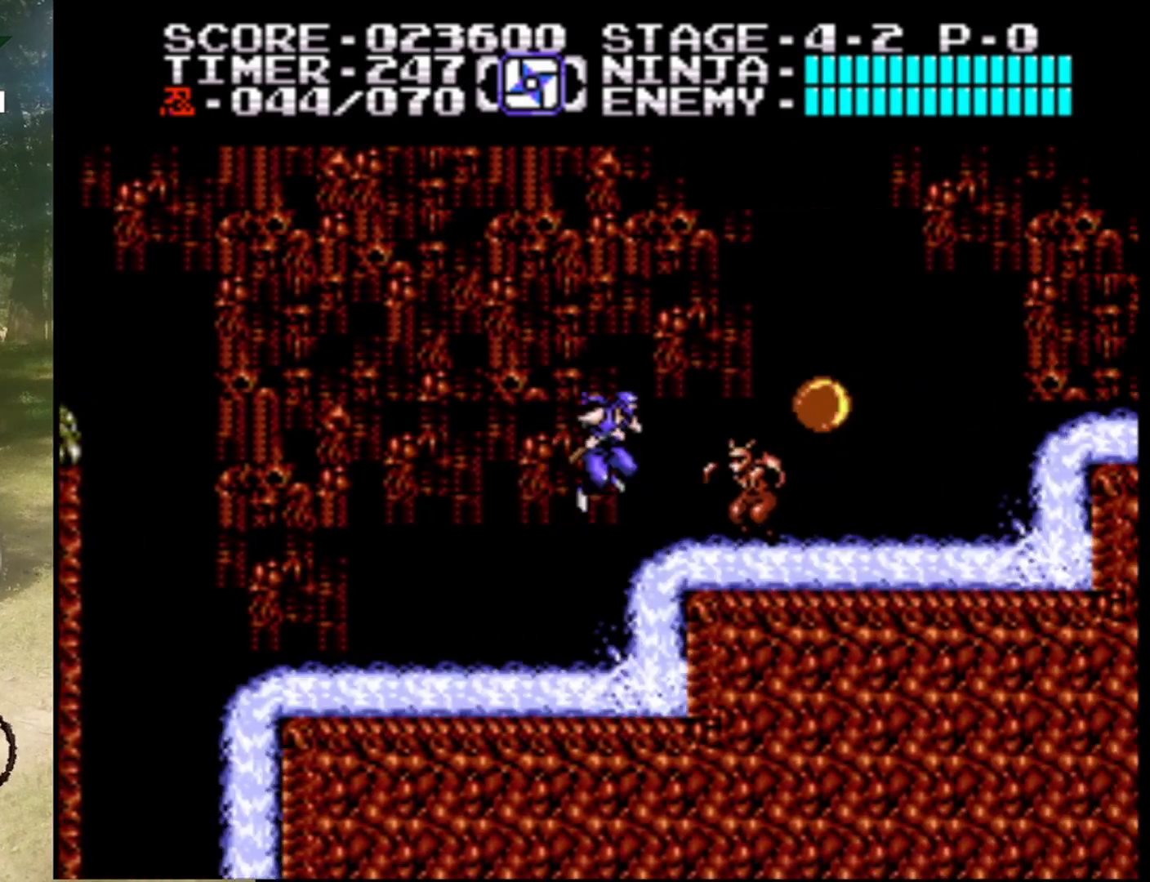
{"buttons": ["DPAD_RIGHT"], "events": [[100, "B", "down"], [300, "B", "up"]]}
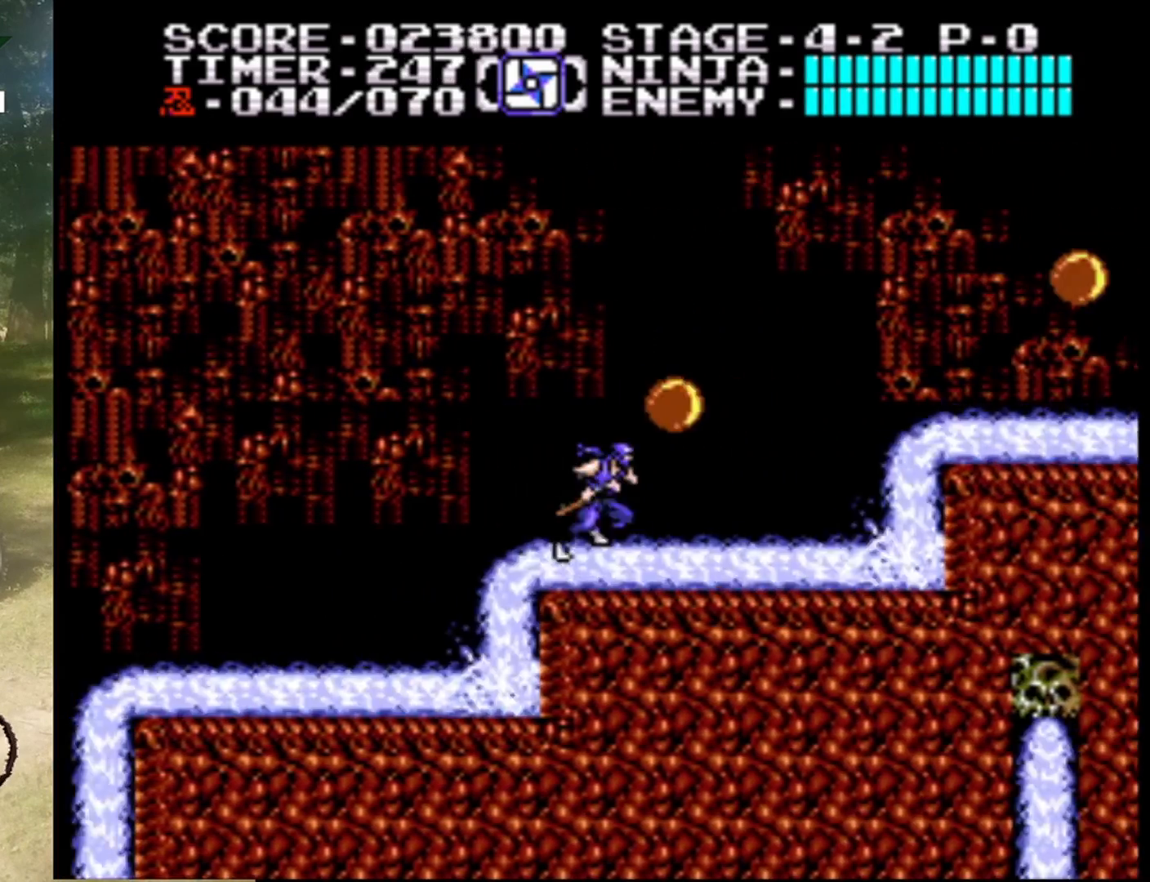
{"buttons": ["DPAD_RIGHT"], "events": [[33, "A", "down"], [133, "B", "down"], [200, "A", "up"], [367, "B", "up"]]}
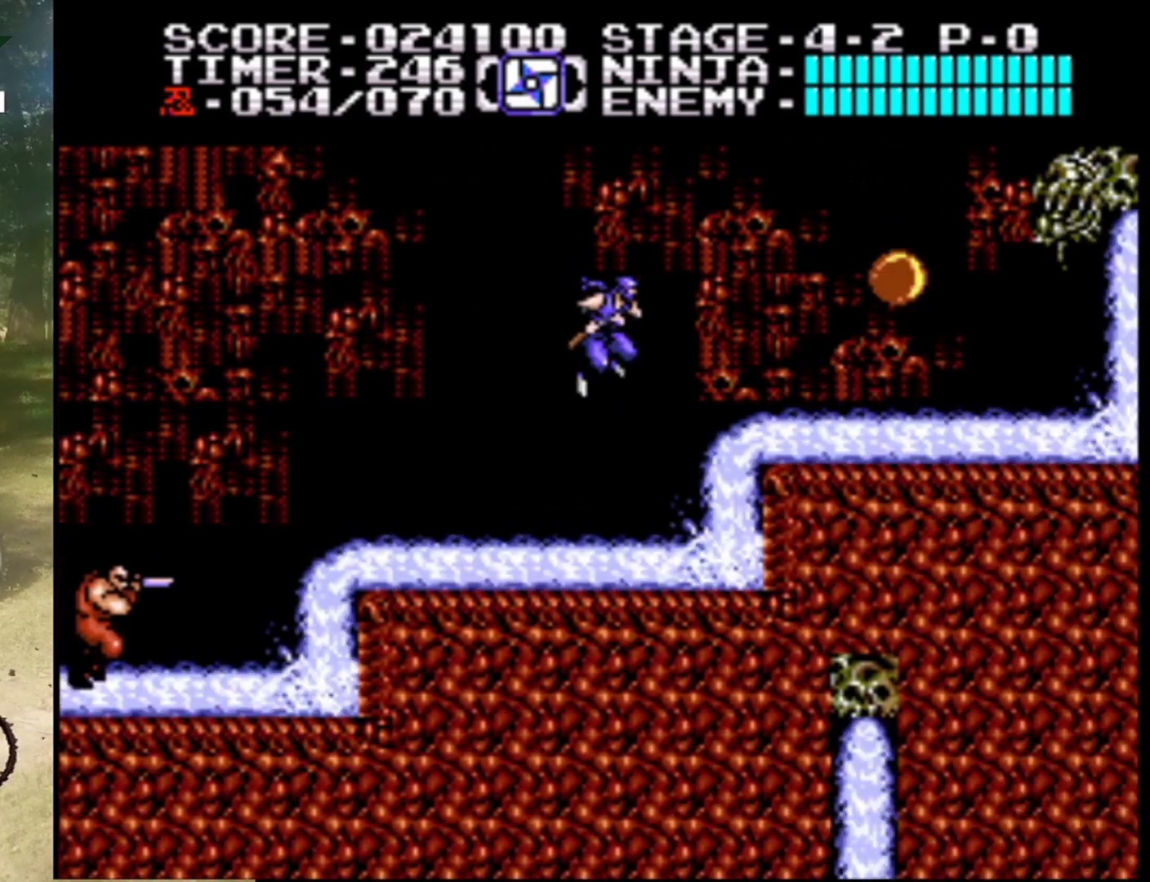
{"buttons": ["A", "DPAD_RIGHT"], "events": [[33, "DPAD_RIGHT", "up"], [233, "DPAD_RIGHT", "down"], [300, "A", "down"]]}
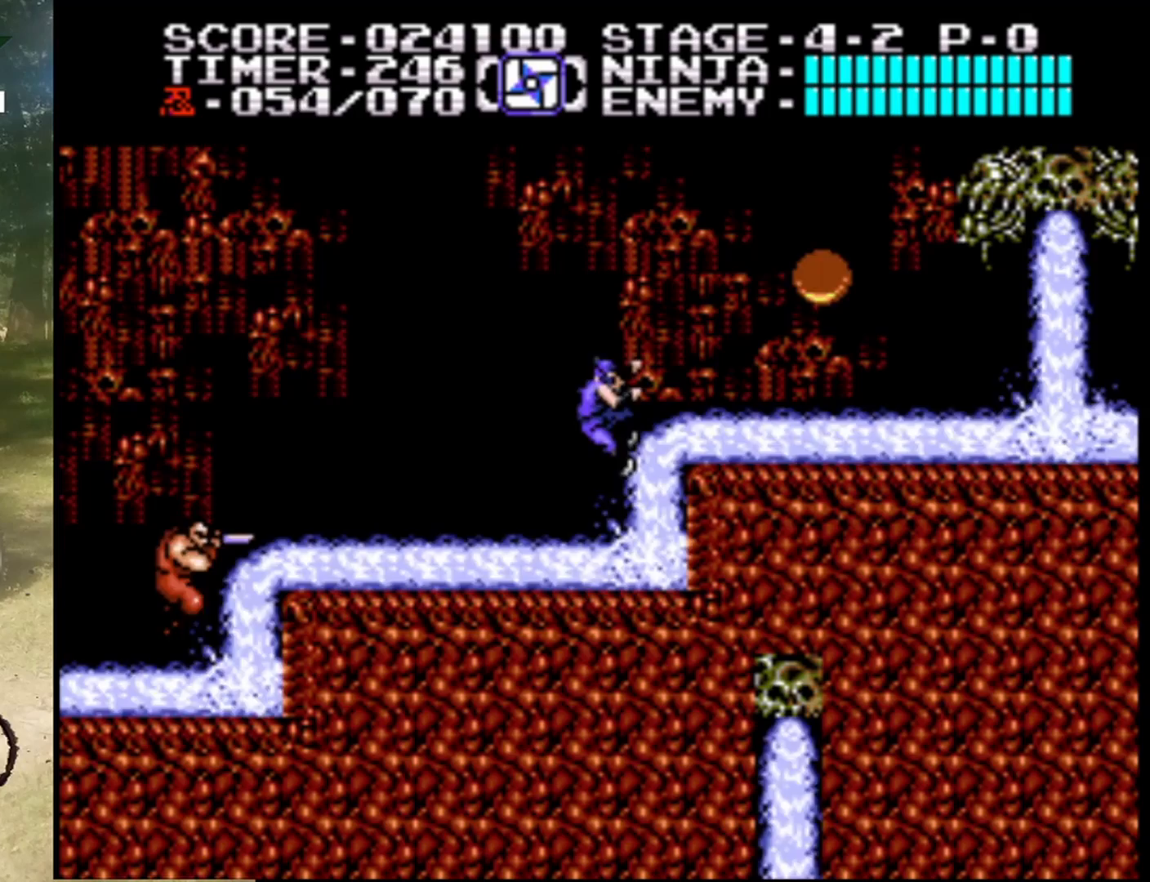
{"buttons": ["A", "DPAD_RIGHT"], "events": [[33, "A", "up"], [167, "B", "down"], [367, "B", "up"], [433, "A", "down"]]}
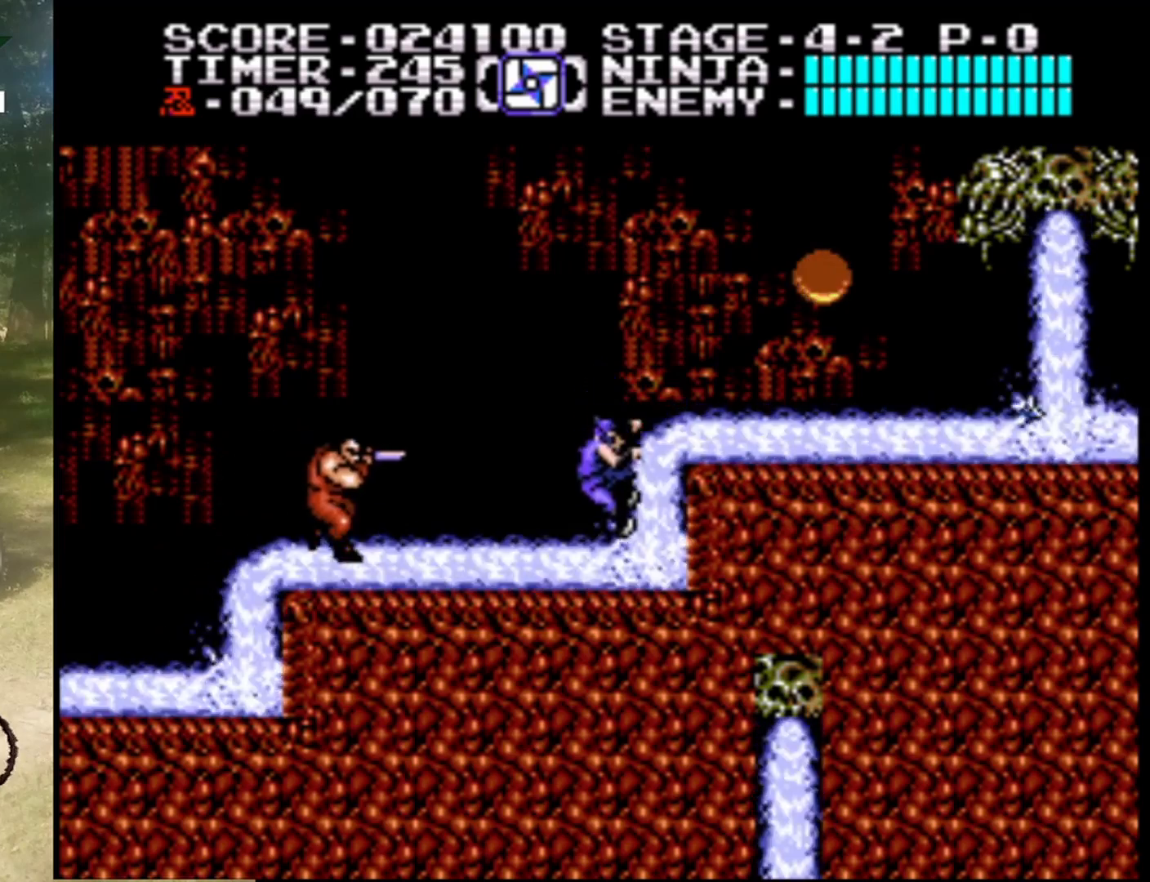
{"buttons": ["DPAD_LEFT"], "events": [[133, "DPAD_RIGHT", "up"], [167, "A", "up"], [200, "DPAD_LEFT", "down"], [300, "B", "down"], [467, "B", "up"]]}
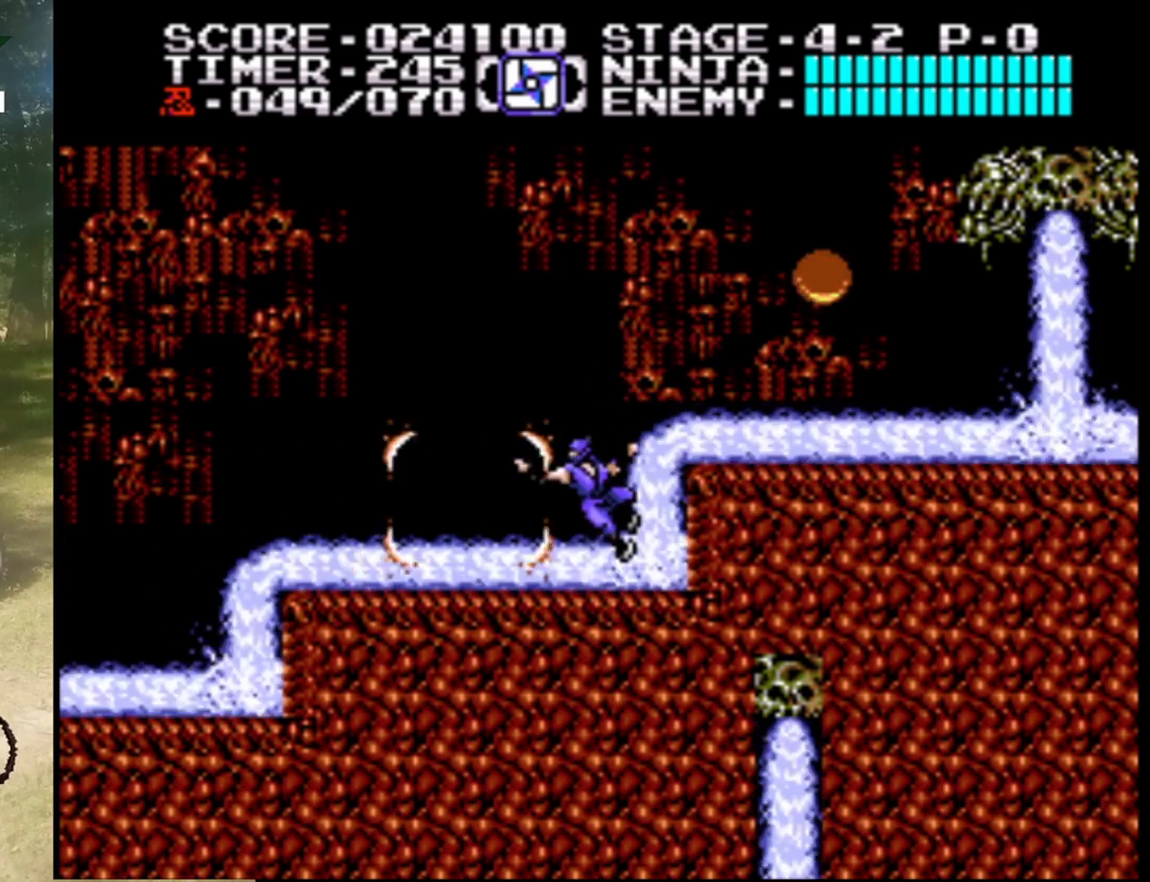
{"buttons": ["A", "DPAD_LEFT"], "events": [[133, "A", "down"], [167, "DPAD_LEFT", "up"], [400, "DPAD_LEFT", "down"], [433, "A", "up"], [500, "A", "down"]]}
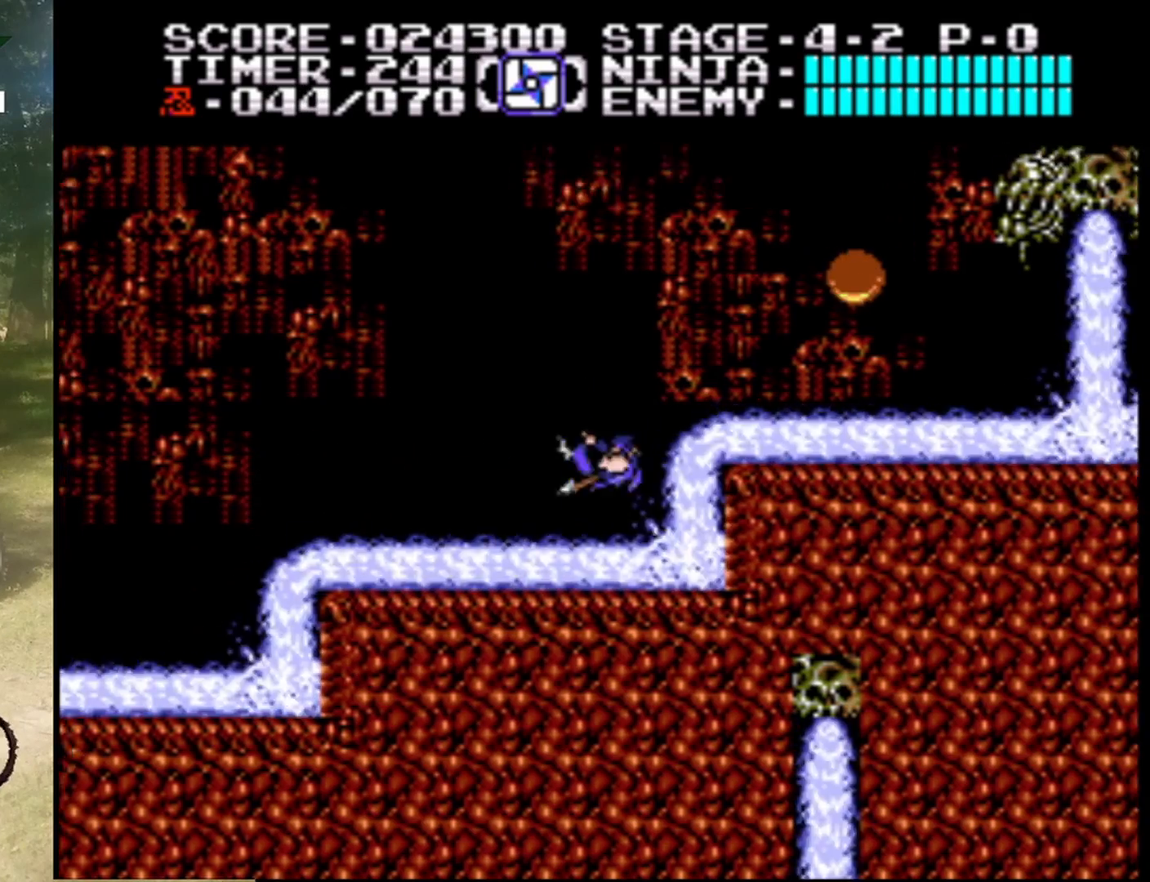
{"buttons": ["DPAD_RIGHT"], "events": [[167, "A", "up"], [233, "DPAD_LEFT", "up"], [333, "DPAD_RIGHT", "down"]]}
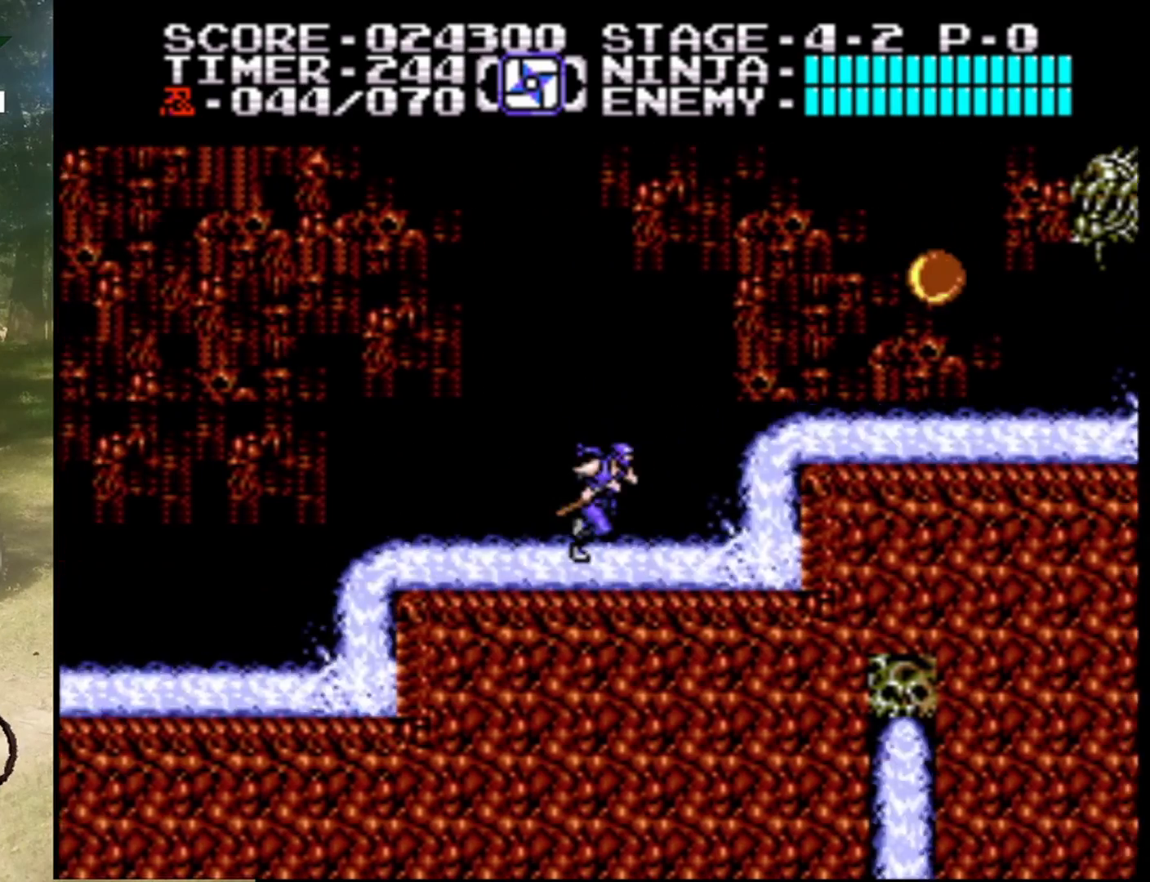
{"buttons": ["A", "DPAD_RIGHT"], "events": [[33, "A", "down"]]}
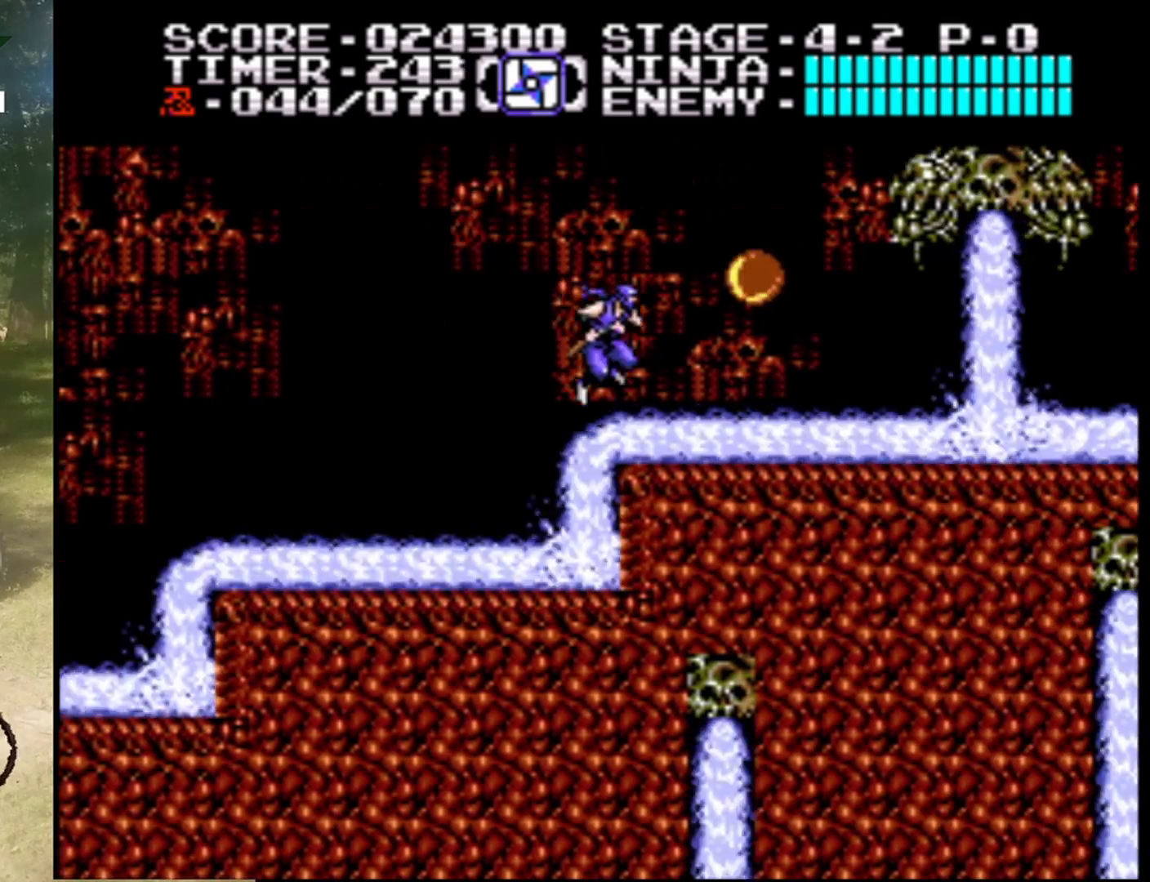
{"buttons": ["A", "DPAD_RIGHT"], "events": [[100, "A", "up"], [233, "A", "down"], [300, "B", "down"], [500, "B", "up"]]}